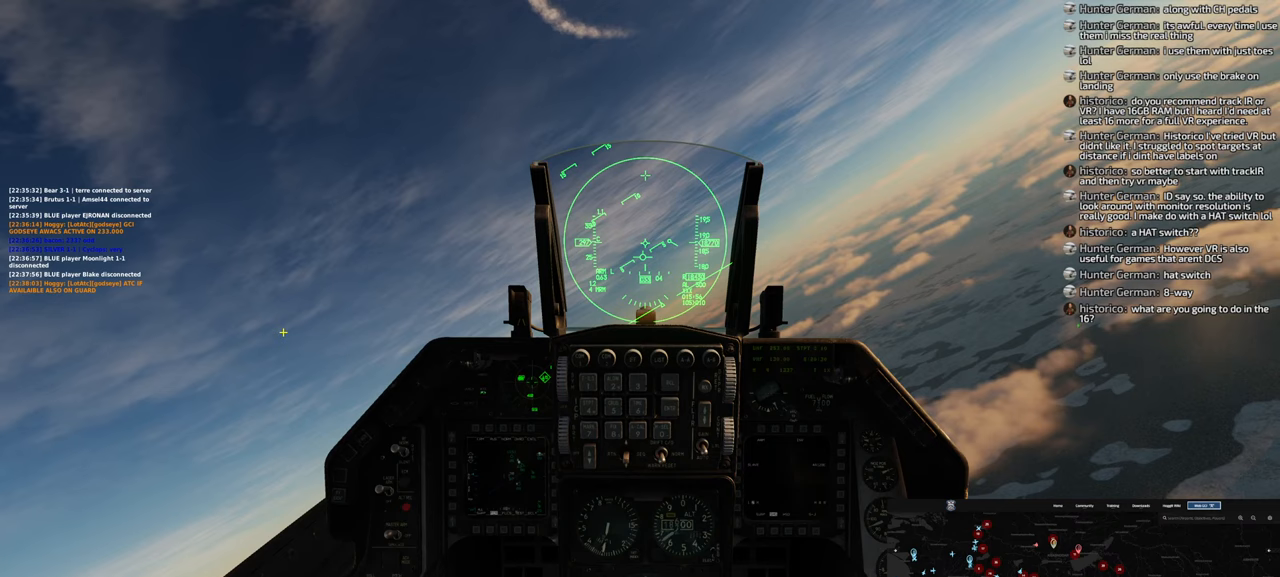
Gameplay with a controller (Xbox layout); each line is a JSON object with the inputs held at the frame after it. "events" lists button and stick changes between this image and that frame as [ms after this image, input, new state], when the widget could be followed in between.
{"buttons": ["R1"], "left_stick": "center", "right_stick": "center", "events": [[100, "right_stick", "center"], [217, "R1", "down"]]}
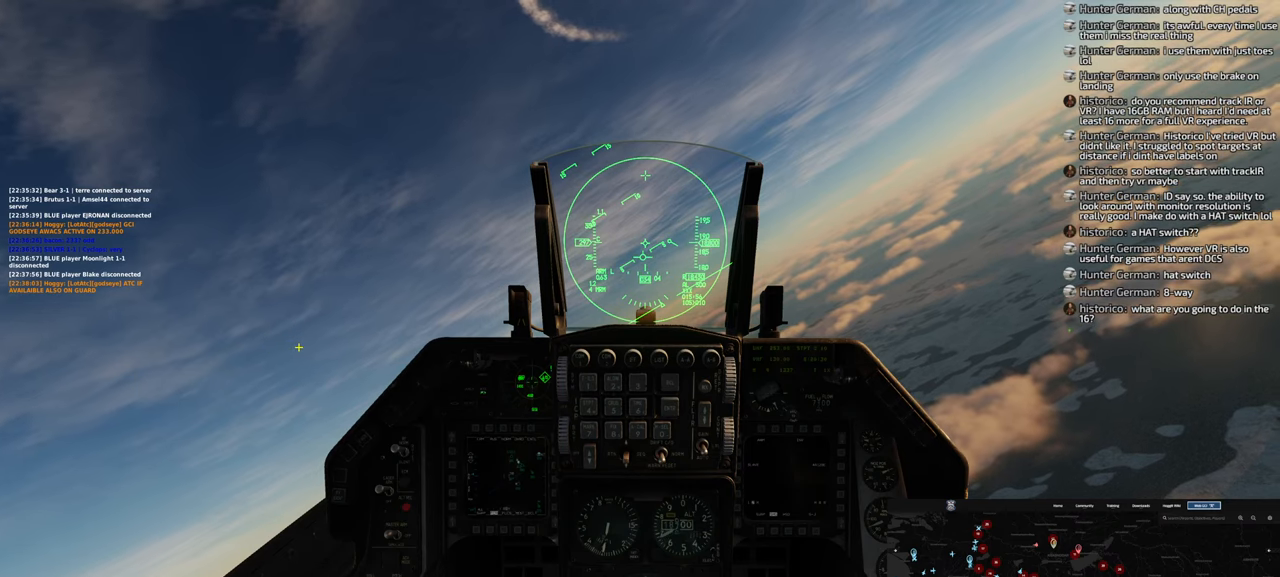
{"buttons": [], "left_stick": "center", "right_stick": "center", "events": [[17, "DPAD_RIGHT", "down"], [100, "DPAD_RIGHT", "up"], [350, "R1", "up"]]}
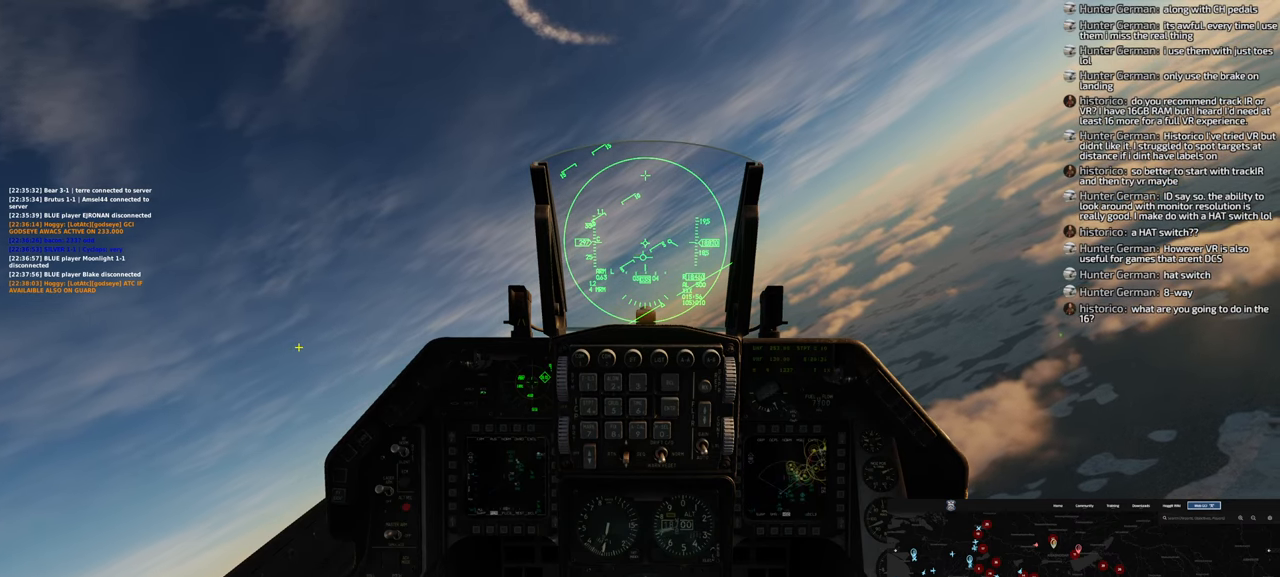
{"buttons": [], "left_stick": "center", "right_stick": "right", "events": [[83, "right_stick", "right"]]}
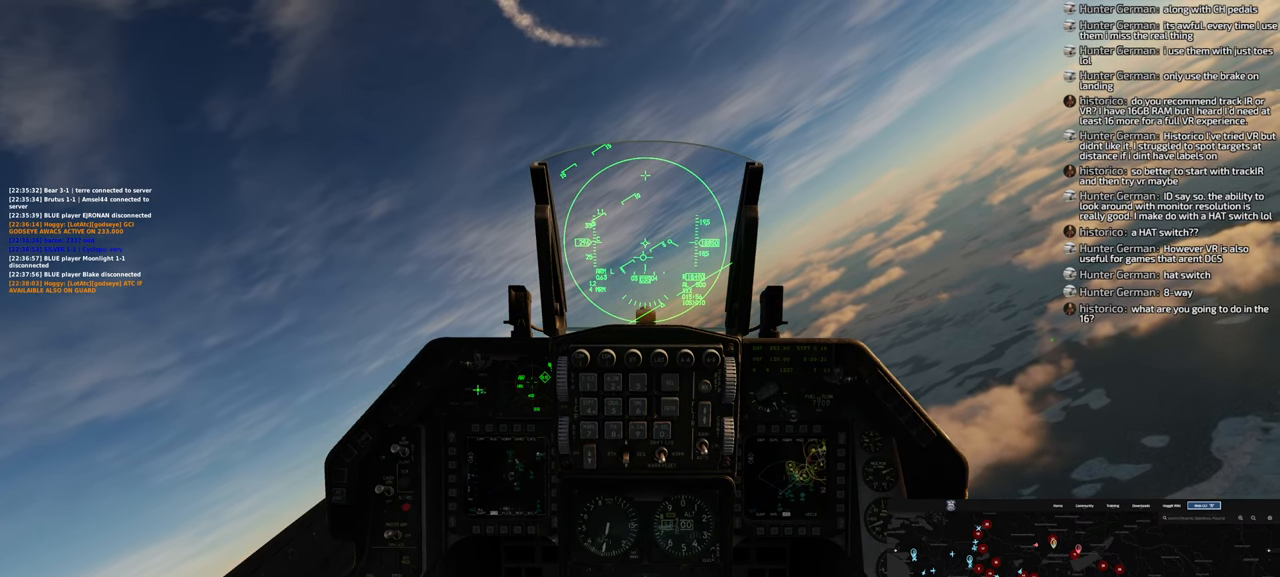
{"buttons": [], "left_stick": "center", "right_stick": "right", "events": []}
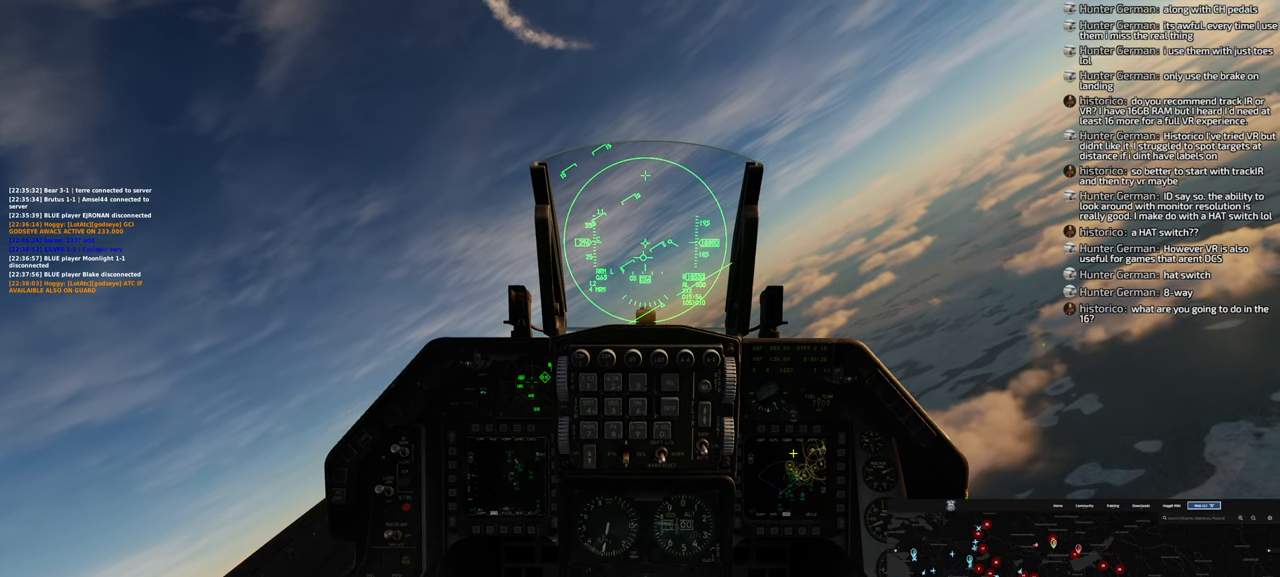
{"buttons": [], "left_stick": "center", "right_stick": "center", "events": [[50, "right_stick", "center"], [117, "right_stick", "up"], [167, "right_stick", "up-right"], [467, "right_stick", "center"]]}
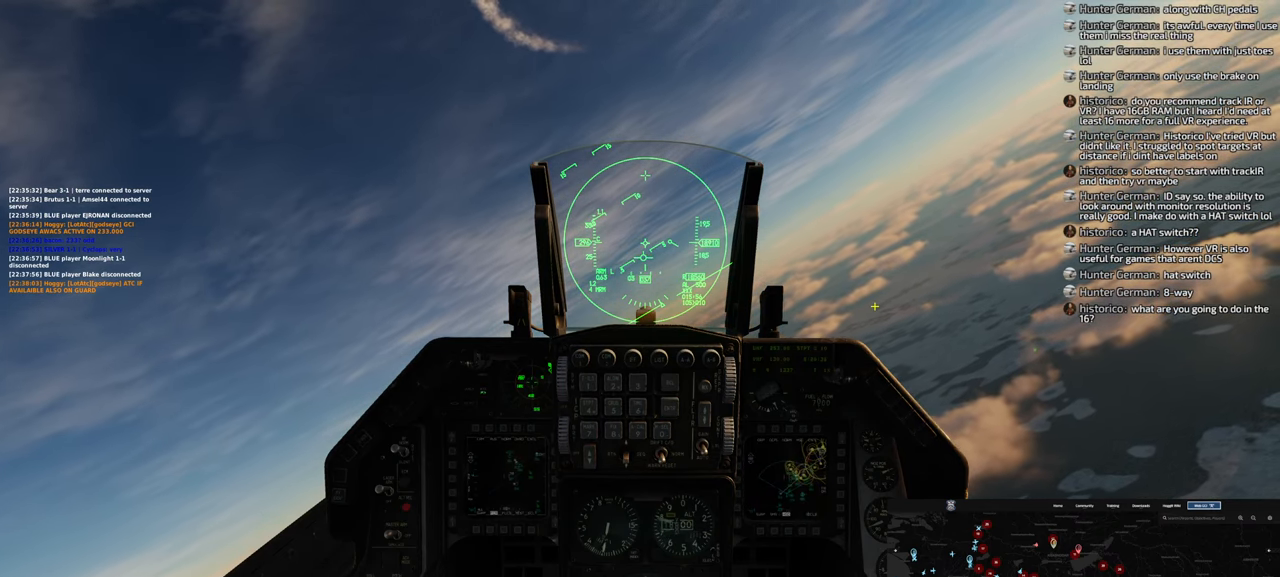
{"buttons": [], "left_stick": "center", "right_stick": "center", "events": [[33, "R1", "down"], [267, "R3", "down"], [350, "R3", "up"], [400, "R1", "up"]]}
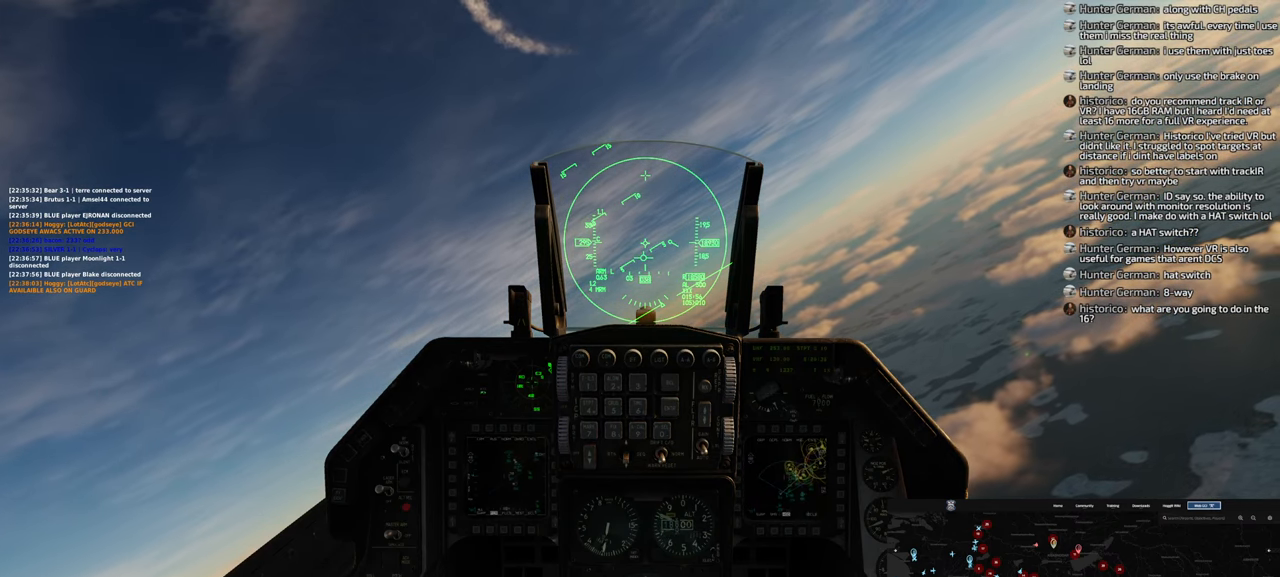
{"buttons": [], "left_stick": "center", "right_stick": "down", "events": [[67, "R1", "down"], [217, "R3", "down"], [333, "R3", "up"], [400, "R1", "up"], [400, "right_stick", "down"]]}
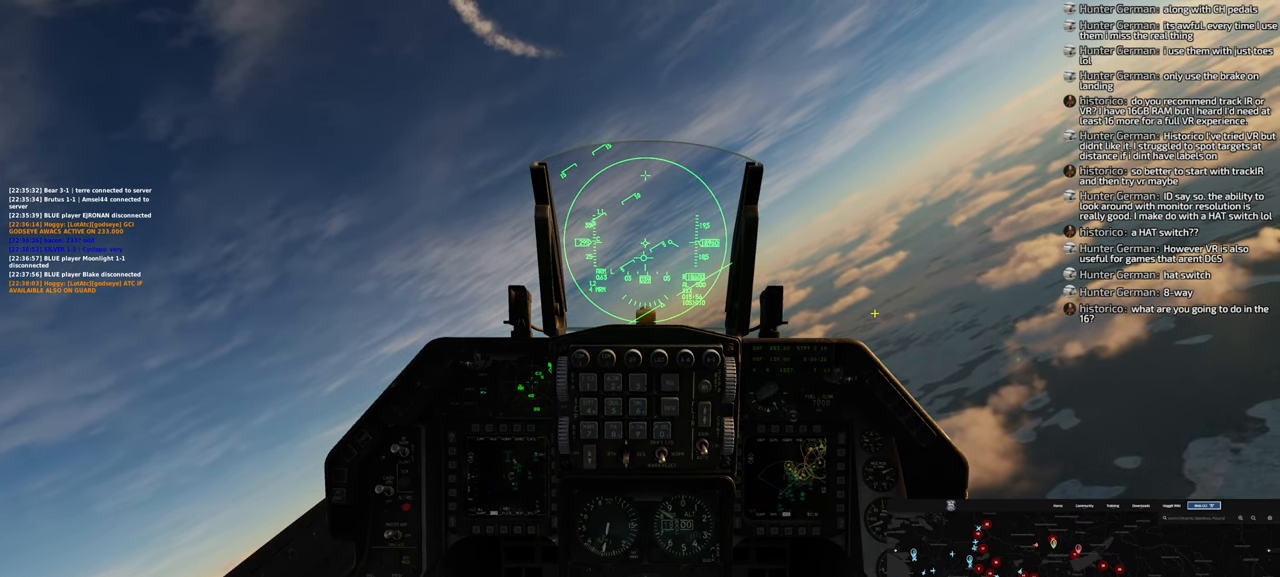
{"buttons": [], "left_stick": "center", "right_stick": "center", "events": [[483, "right_stick", "center"]]}
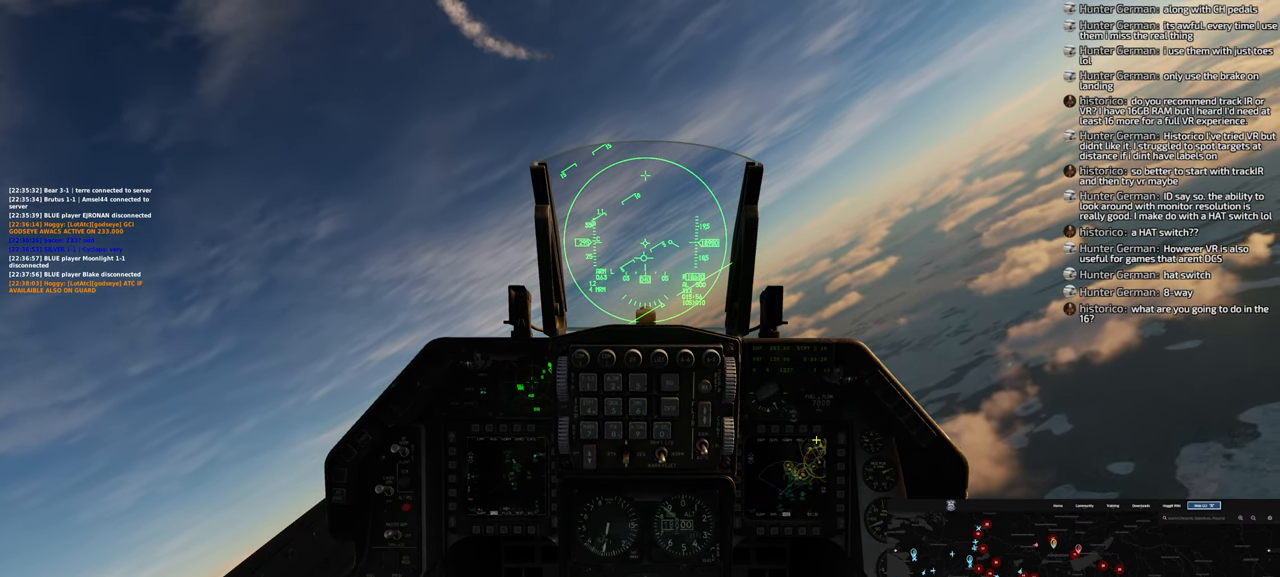
{"buttons": [], "left_stick": "center", "right_stick": "center", "events": [[233, "right_stick", "down"], [400, "right_stick", "center"]]}
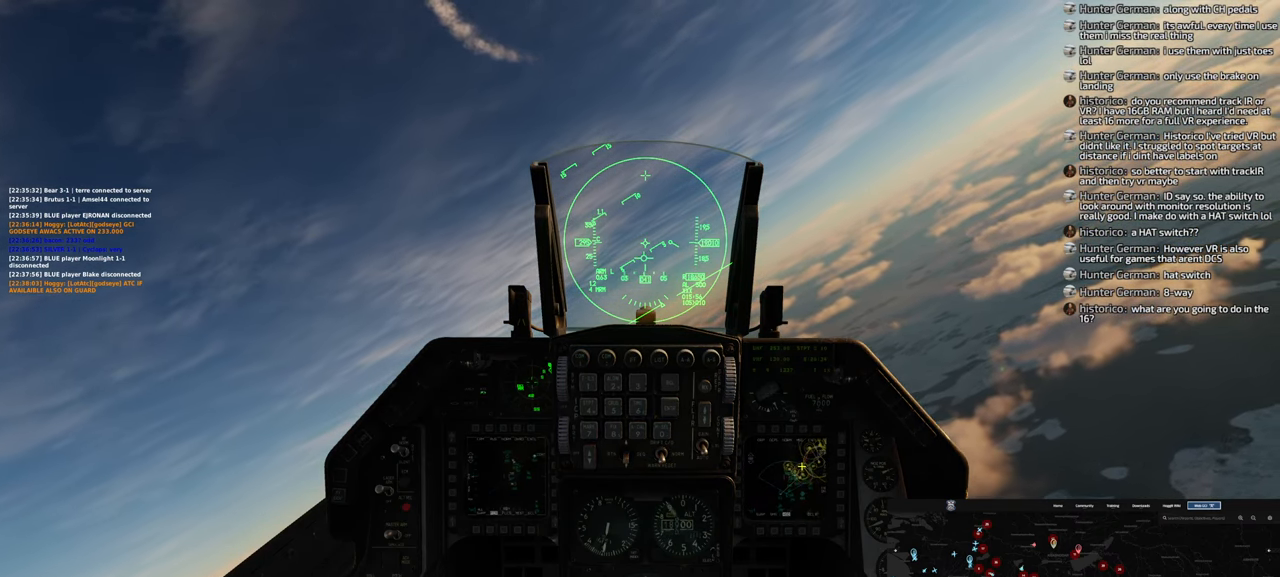
{"buttons": [], "left_stick": "center", "right_stick": "up-right", "events": [[500, "right_stick", "up-right"]]}
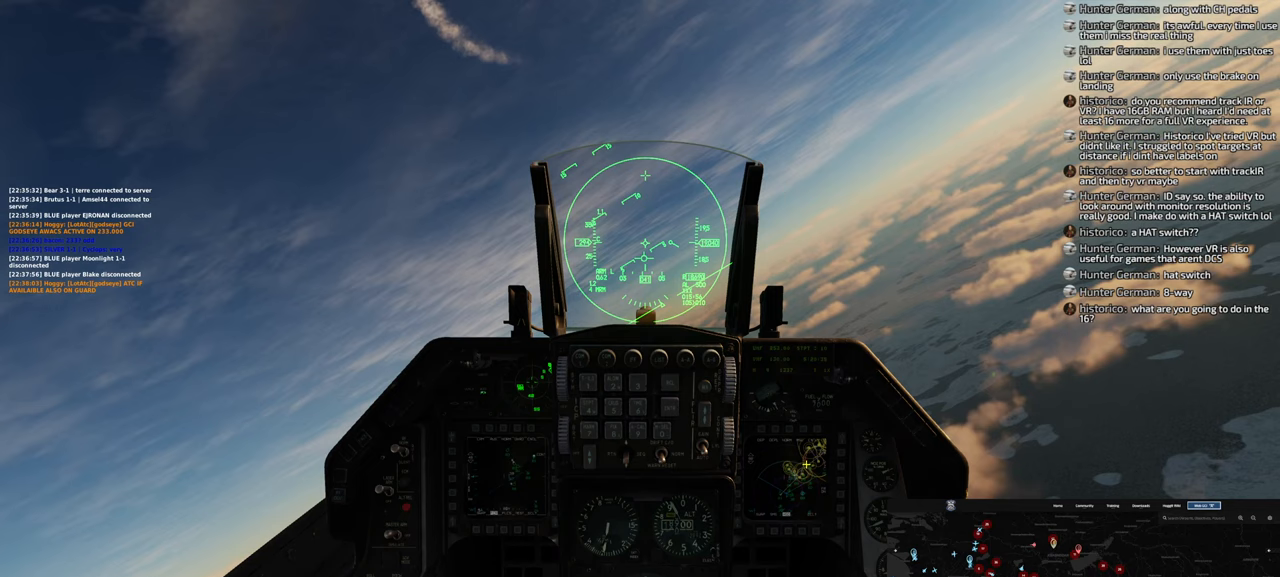
{"buttons": [], "left_stick": "center", "right_stick": "center", "events": [[150, "right_stick", "center"], [350, "right_stick", "down"], [400, "right_stick", "center"]]}
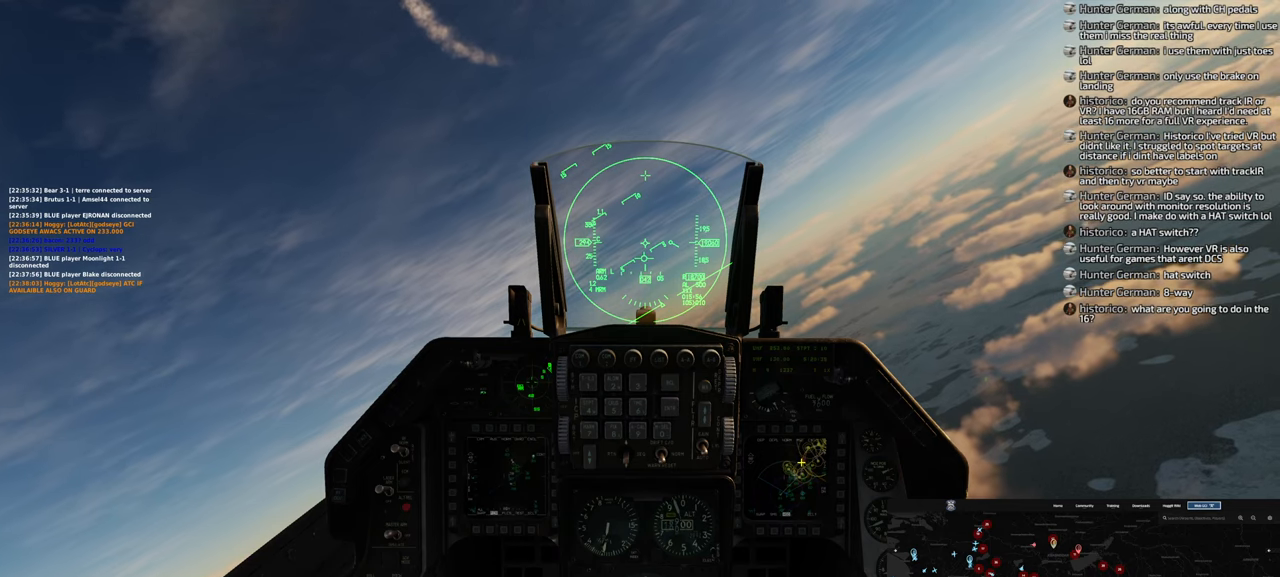
{"buttons": [], "left_stick": "center", "right_stick": "right", "events": [[367, "right_stick", "right"]]}
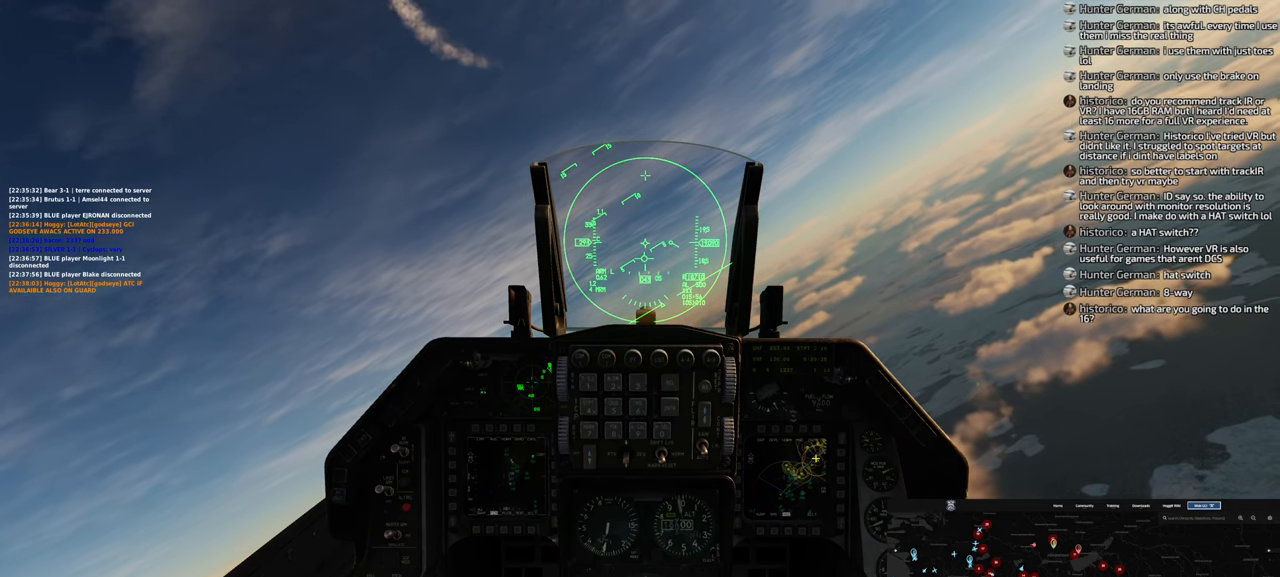
{"buttons": [], "left_stick": "center", "right_stick": "center", "events": [[50, "right_stick", "center"]]}
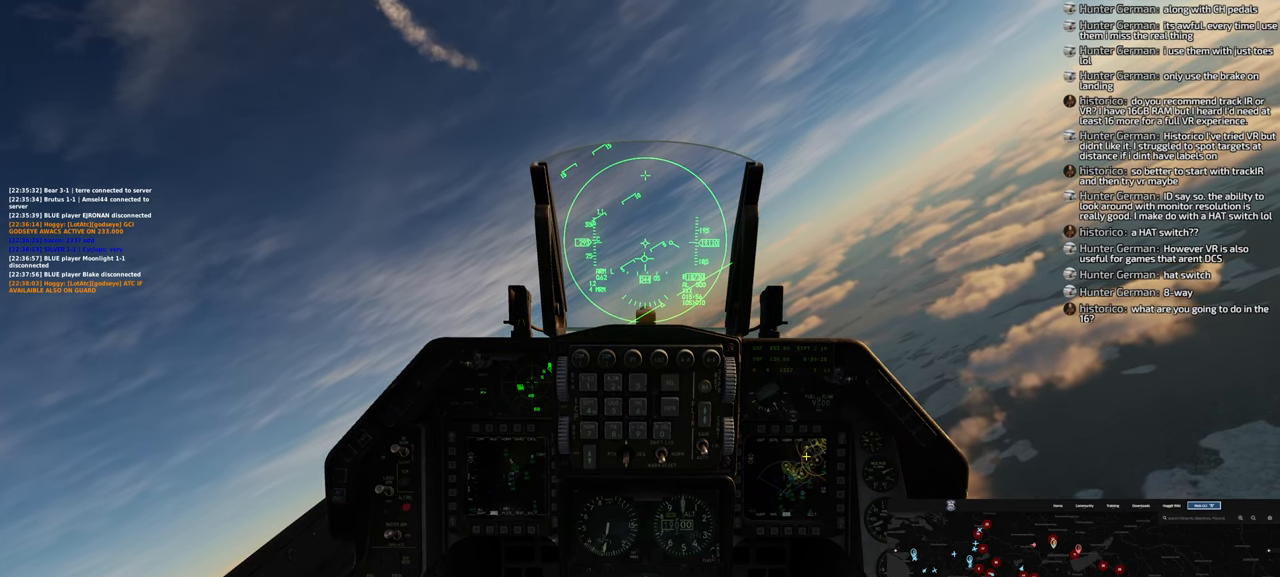
{"buttons": [], "left_stick": "center", "right_stick": "center", "events": [[233, "right_stick", "down-right"], [333, "right_stick", "center"]]}
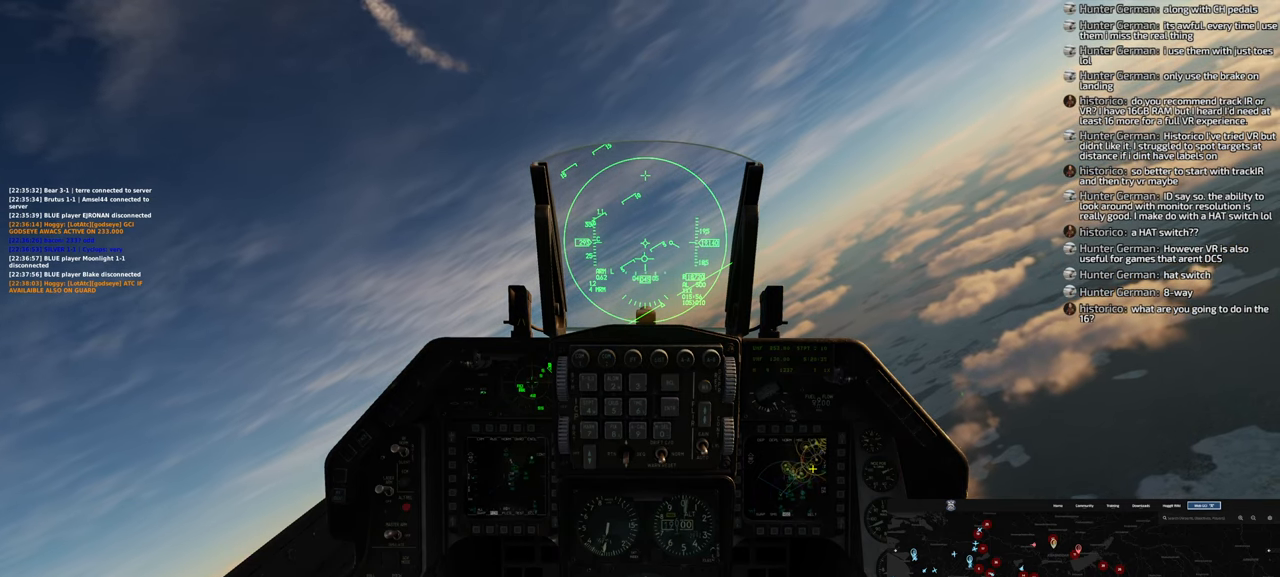
{"buttons": [], "left_stick": "center", "right_stick": "center", "events": []}
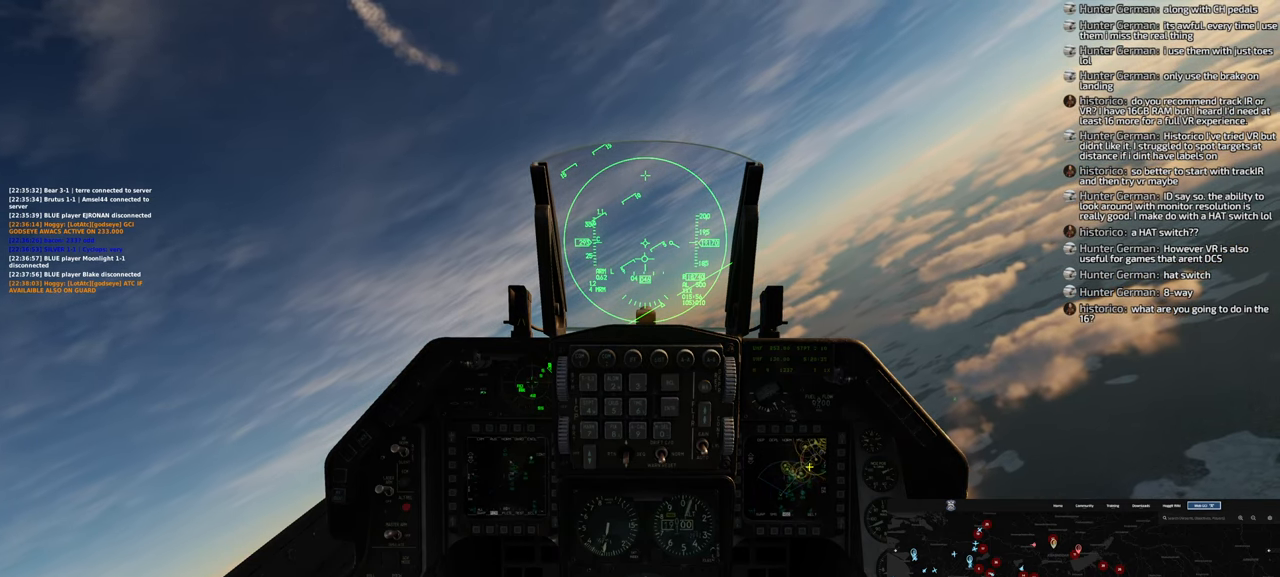
{"buttons": [], "left_stick": "center", "right_stick": "center", "events": [[383, "right_stick", "down-right"], [483, "right_stick", "center"]]}
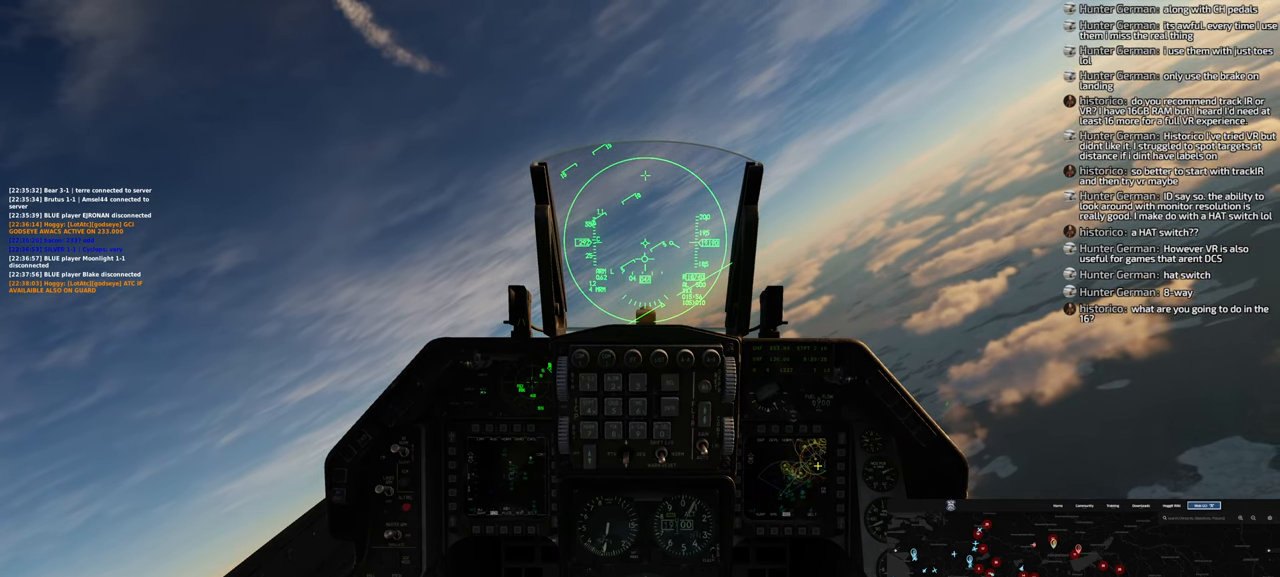
{"buttons": [], "left_stick": "center", "right_stick": "center", "events": []}
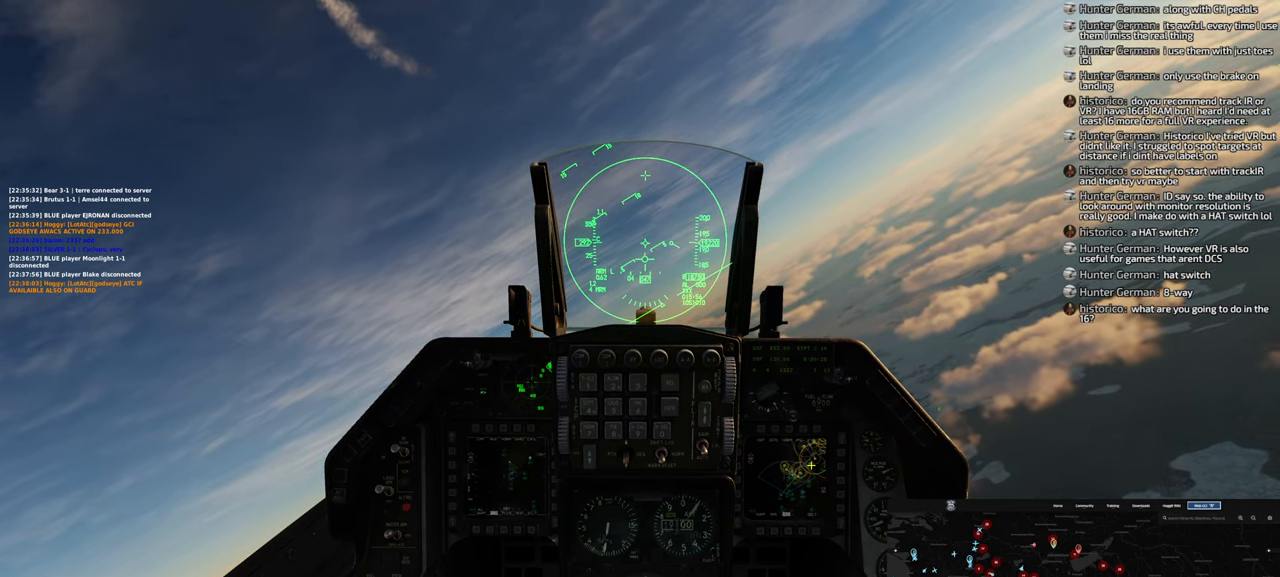
{"buttons": [], "left_stick": "center", "right_stick": "center", "events": []}
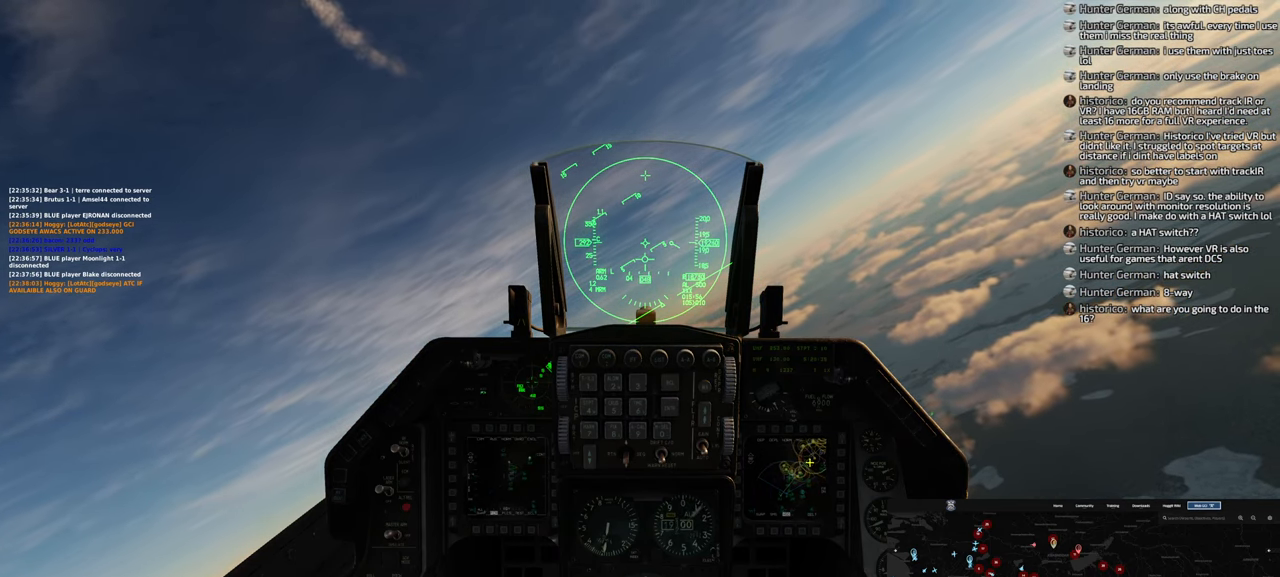
{"buttons": [], "left_stick": "center", "right_stick": "center", "events": []}
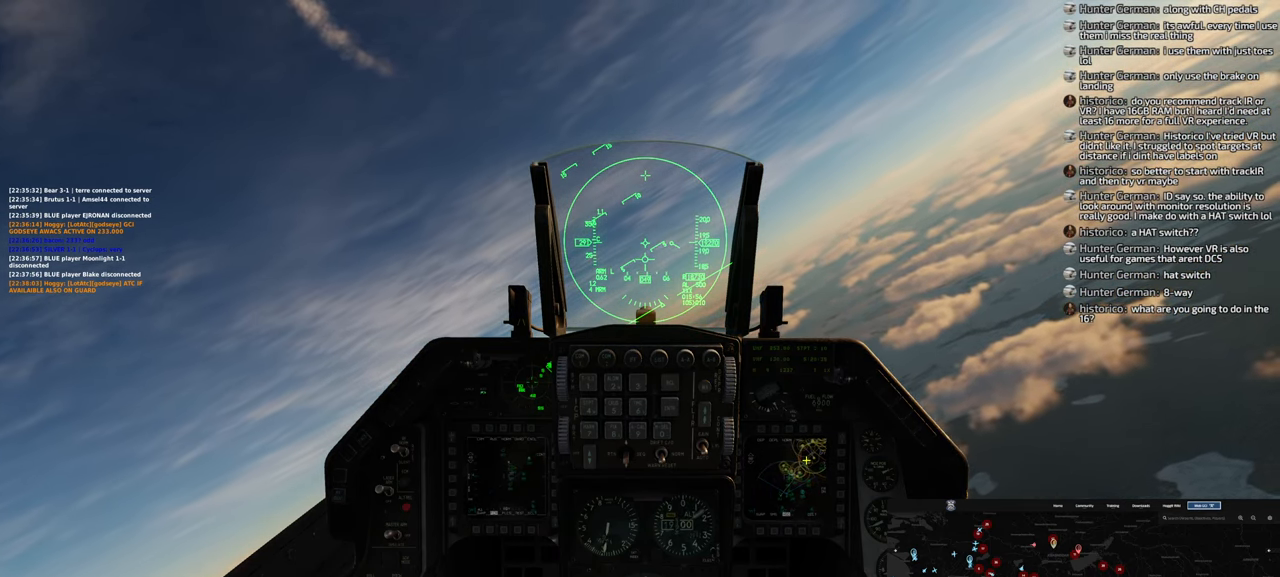
{"buttons": [], "left_stick": "center", "right_stick": "up", "events": [[400, "right_stick", "up"]]}
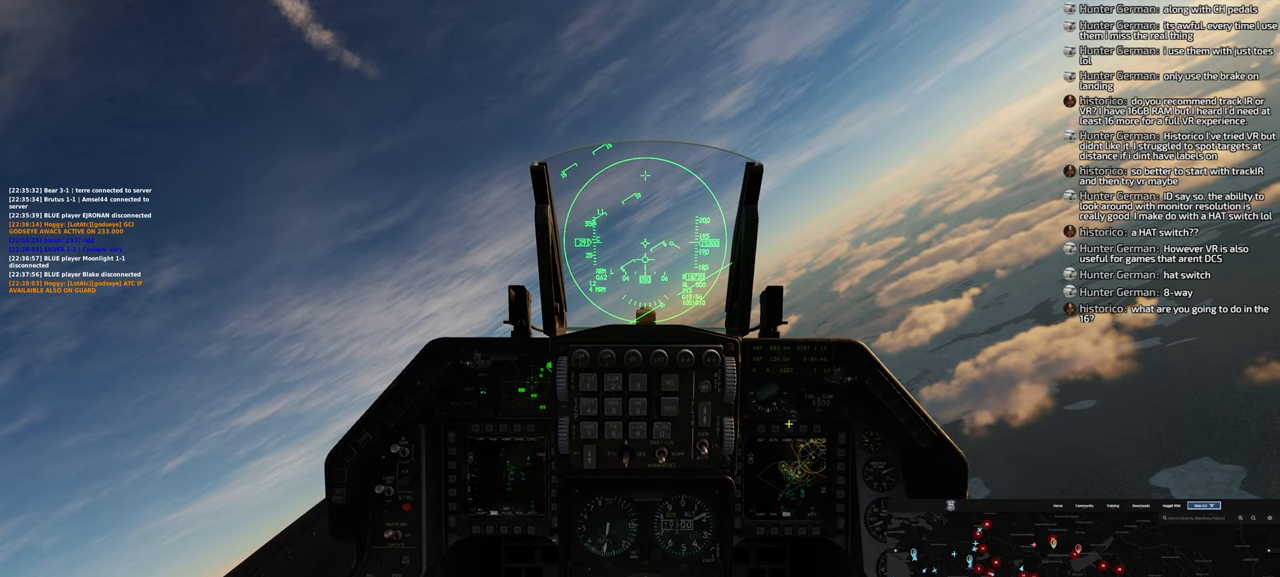
{"buttons": [], "left_stick": "center", "right_stick": "center", "events": [[183, "right_stick", "center"], [267, "right_stick", "right"], [500, "right_stick", "center"]]}
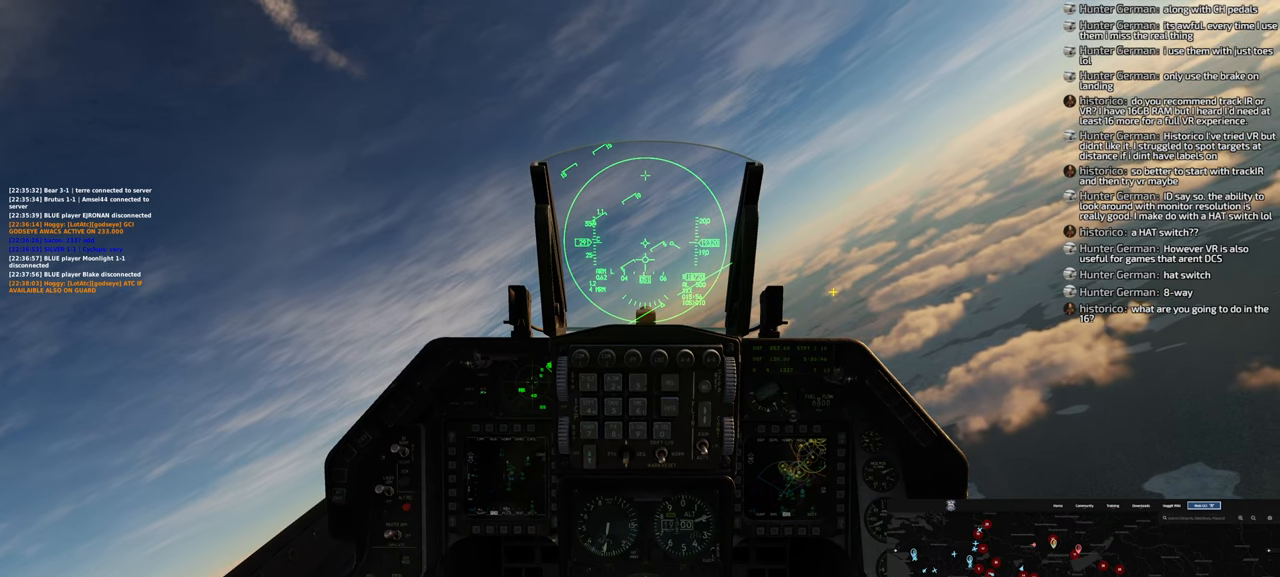
{"buttons": [], "left_stick": "center", "right_stick": "center", "events": []}
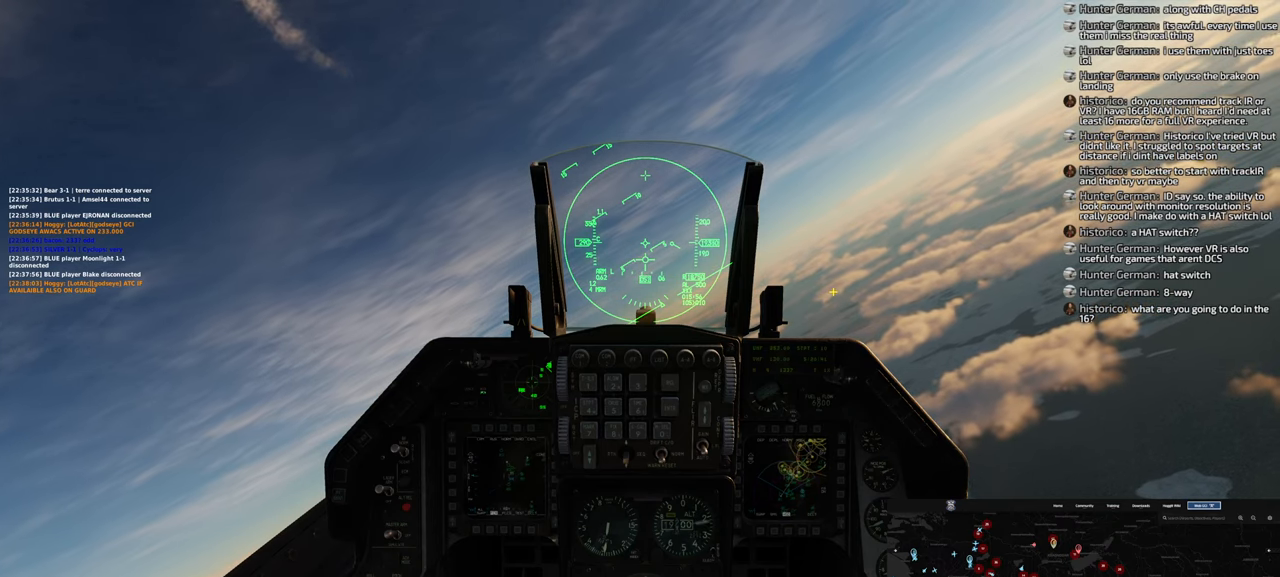
{"buttons": ["R1"], "left_stick": "center", "right_stick": "center", "events": [[267, "R1", "down"]]}
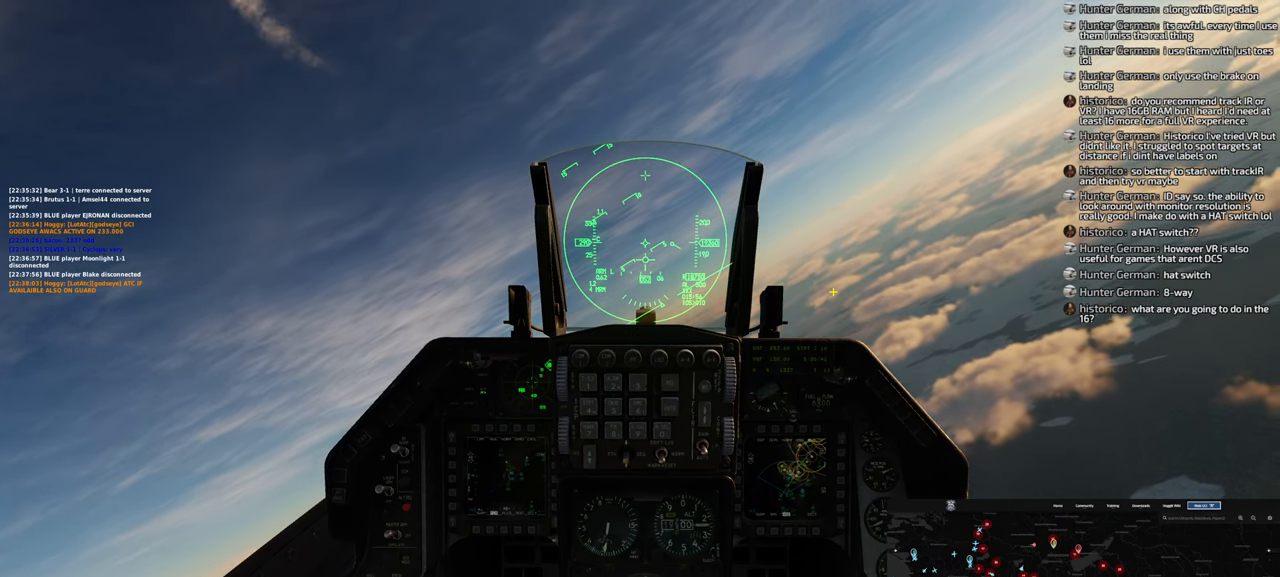
{"buttons": [], "left_stick": "center", "right_stick": "center", "events": [[17, "R3", "down"], [133, "R3", "up"], [217, "R1", "up"]]}